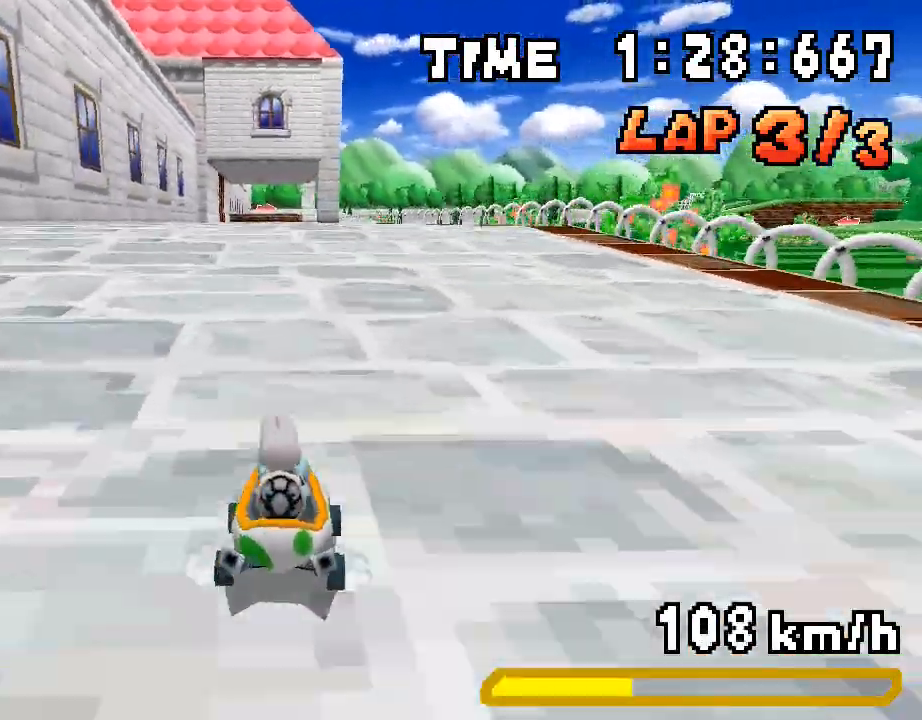
Gameplay with a controller (Nintendo layout); each line is a JSON object with the inputs held at the frame after it. "events" lists button and stick changes between this image and that frame as [ms after this image, input, new state], when the widget could be followed in between. Not read: L3 R3.
{"buttons": ["A", "R1", "DPAD_RIGHT"], "events": [[17, "DPAD_RIGHT", "down"], [168, "DPAD_RIGHT", "up"], [201, "DPAD_LEFT", "down"], [351, "DPAD_LEFT", "up"], [385, "DPAD_RIGHT", "down"]]}
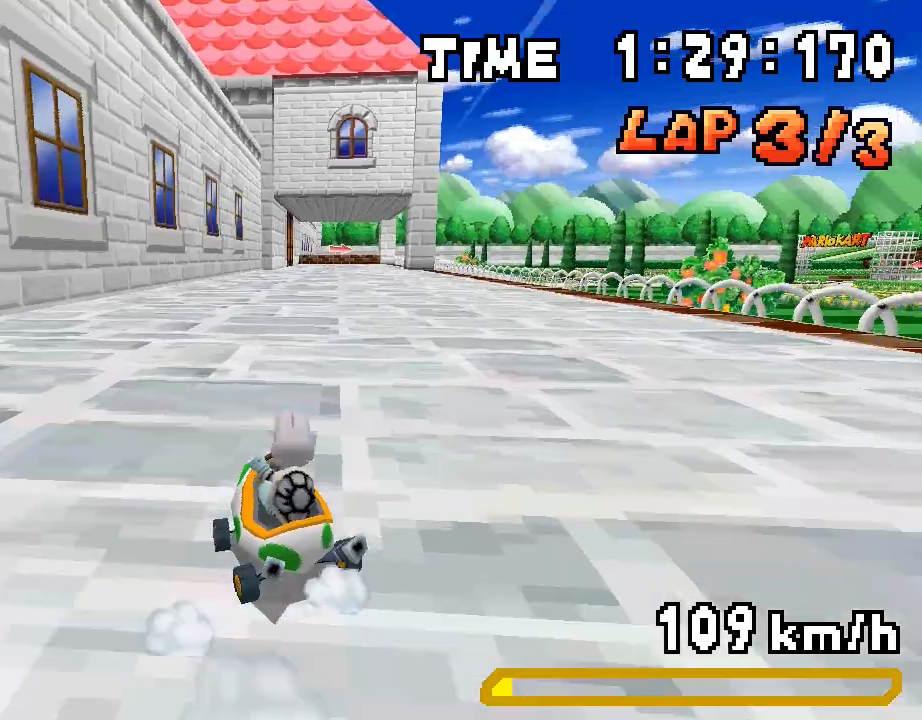
{"buttons": ["A", "R1"], "events": [[17, "DPAD_RIGHT", "up"], [67, "DPAD_LEFT", "down"], [134, "DPAD_LEFT", "up"], [167, "DPAD_RIGHT", "down"], [434, "DPAD_RIGHT", "up"]]}
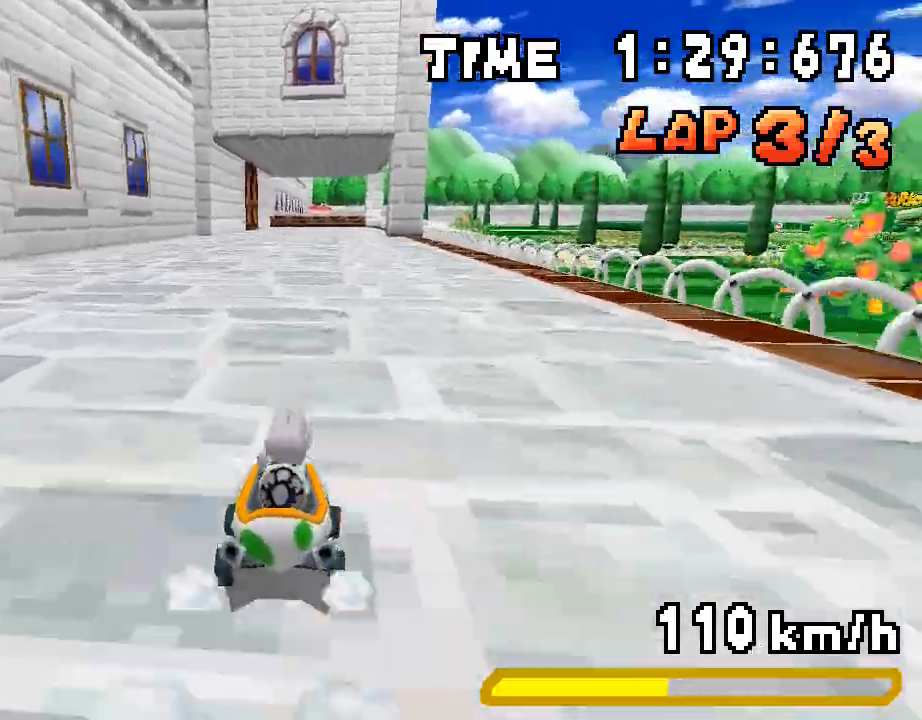
{"buttons": ["A", "R1"], "events": [[17, "DPAD_LEFT", "down"], [117, "DPAD_LEFT", "up"], [167, "DPAD_RIGHT", "down"], [318, "DPAD_RIGHT", "up"], [351, "DPAD_LEFT", "down"], [485, "DPAD_LEFT", "up"]]}
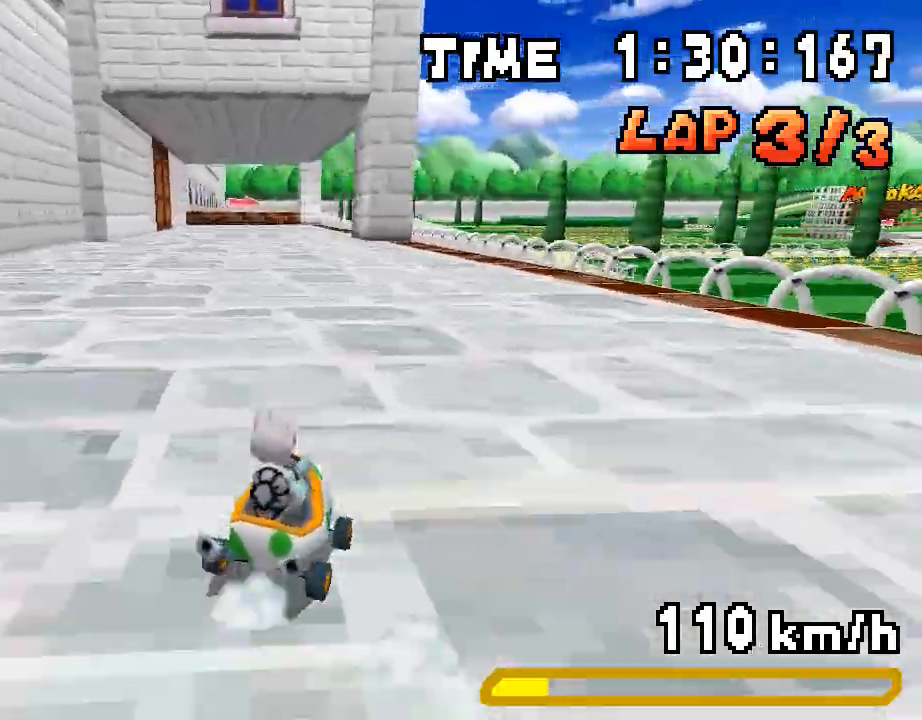
{"buttons": ["A", "R1"], "events": [[33, "DPAD_RIGHT", "down"], [117, "DPAD_RIGHT", "up"], [217, "DPAD_RIGHT", "down"], [468, "DPAD_RIGHT", "up"]]}
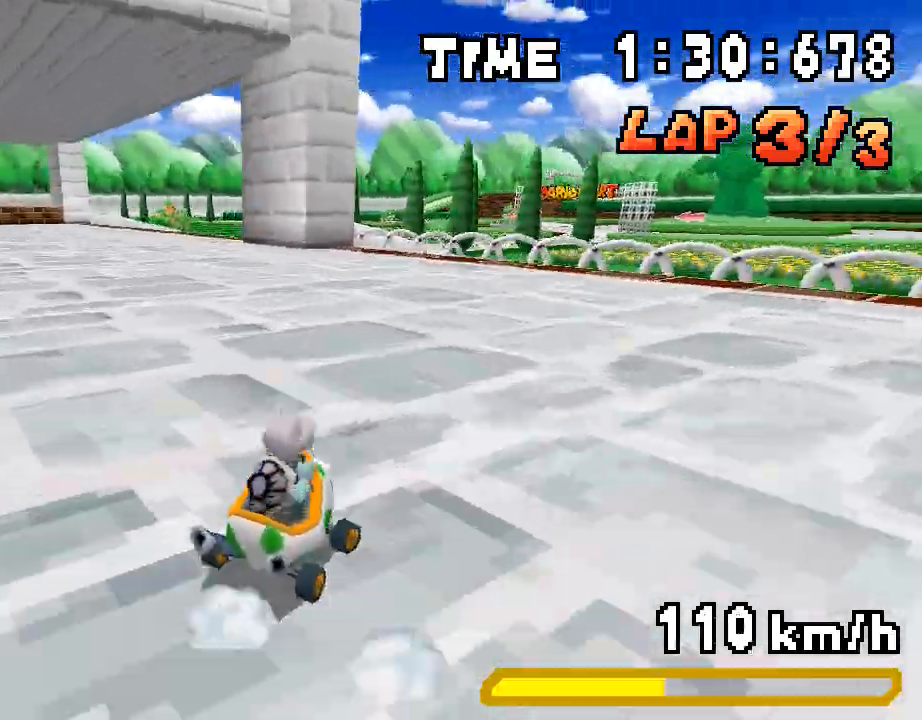
{"buttons": ["A", "R1", "DPAD_LEFT"], "events": [[17, "DPAD_LEFT", "down"], [167, "DPAD_LEFT", "up"], [201, "DPAD_RIGHT", "down"], [368, "DPAD_RIGHT", "up"], [418, "DPAD_LEFT", "down"]]}
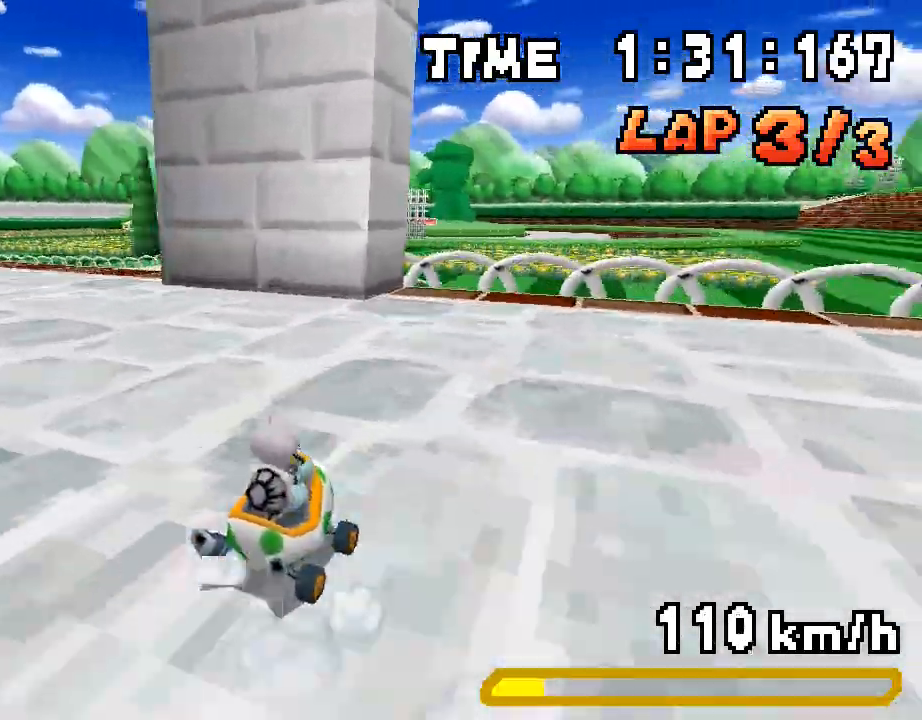
{"buttons": ["A", "R1", "DPAD_LEFT"], "events": [[50, "DPAD_LEFT", "up"], [83, "DPAD_RIGHT", "down"], [234, "R1", "up"], [301, "DPAD_RIGHT", "up"], [351, "DPAD_LEFT", "down"], [468, "R1", "down"]]}
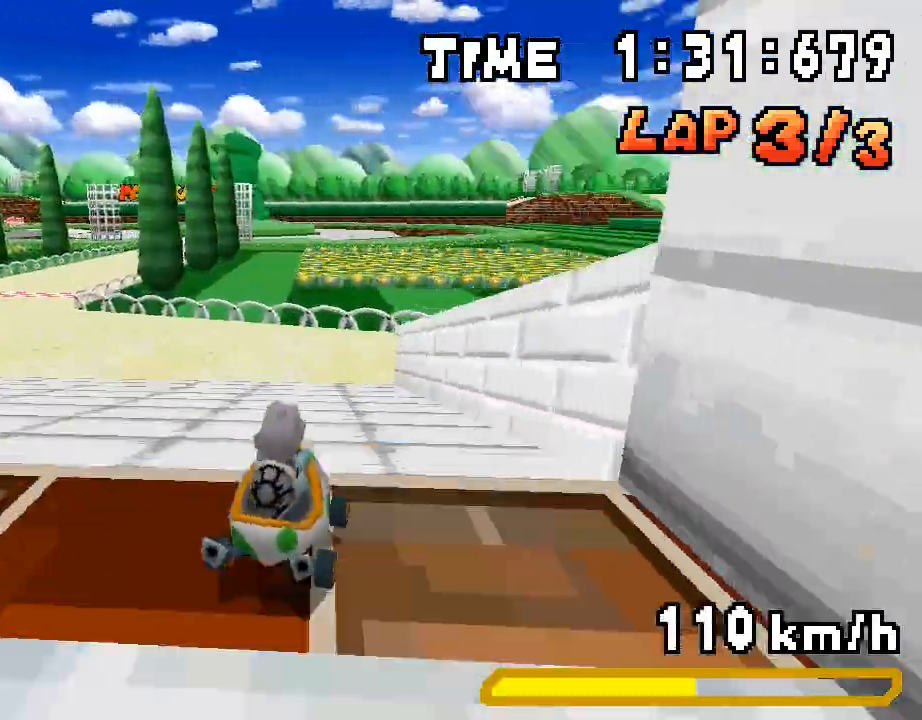
{"buttons": ["A"], "events": [[50, "DPAD_LEFT", "up"], [134, "R1", "up"], [351, "DPAD_LEFT", "down"], [435, "DPAD_LEFT", "up"]]}
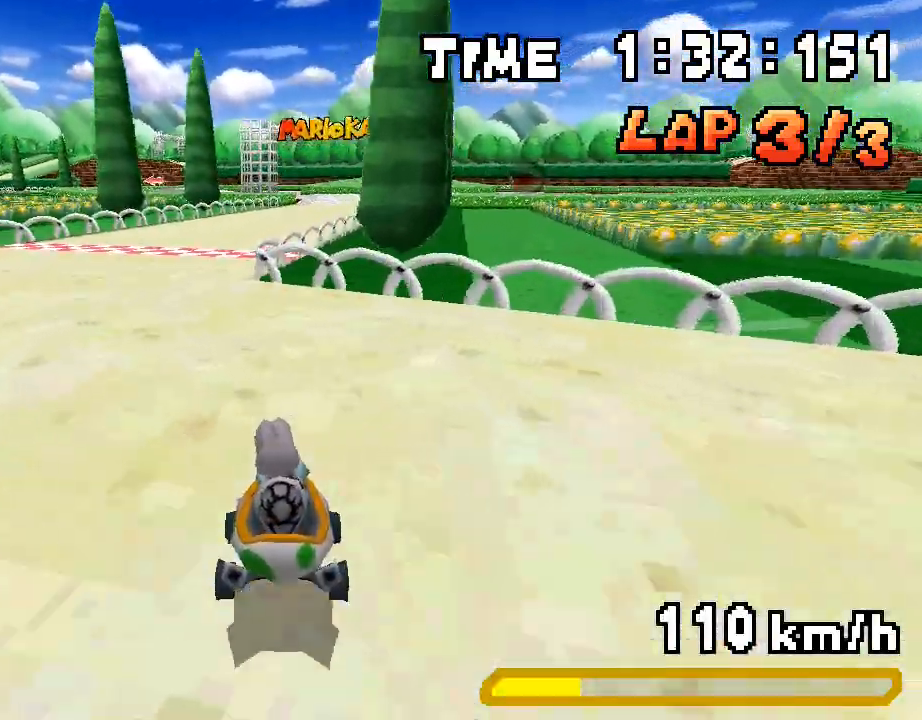
{"buttons": ["A"], "events": [[368, "DPAD_RIGHT", "down"], [451, "DPAD_RIGHT", "up"]]}
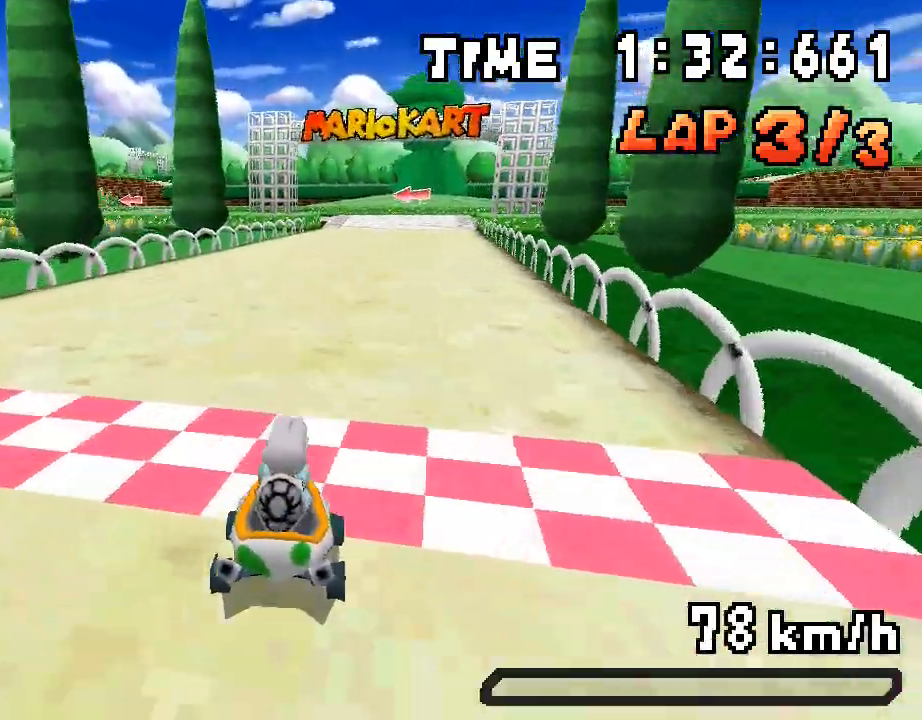
{"buttons": [], "events": [[67, "A", "up"]]}
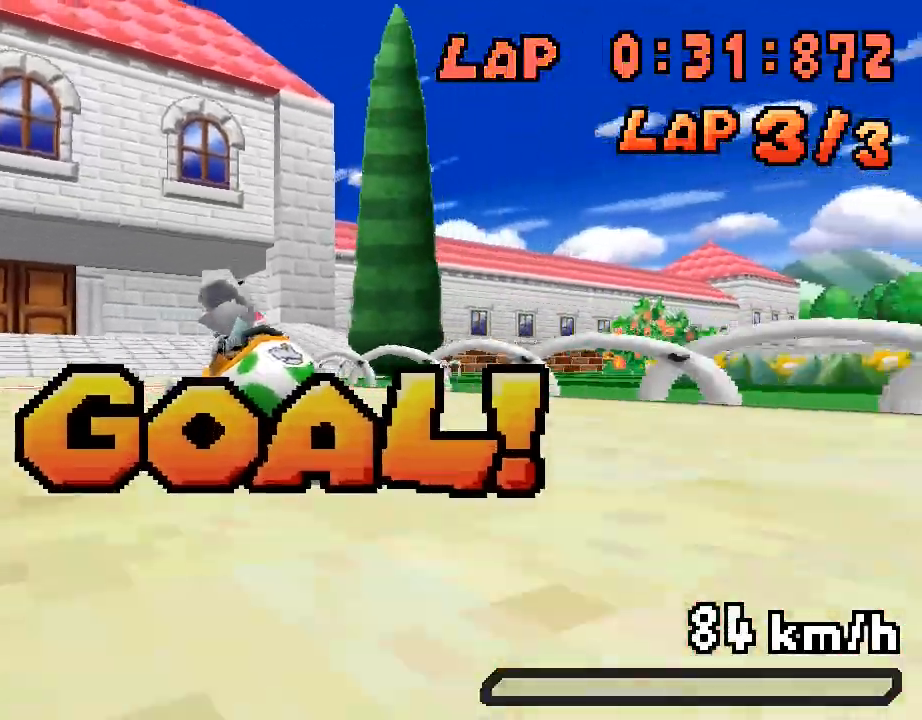
{"buttons": [], "events": []}
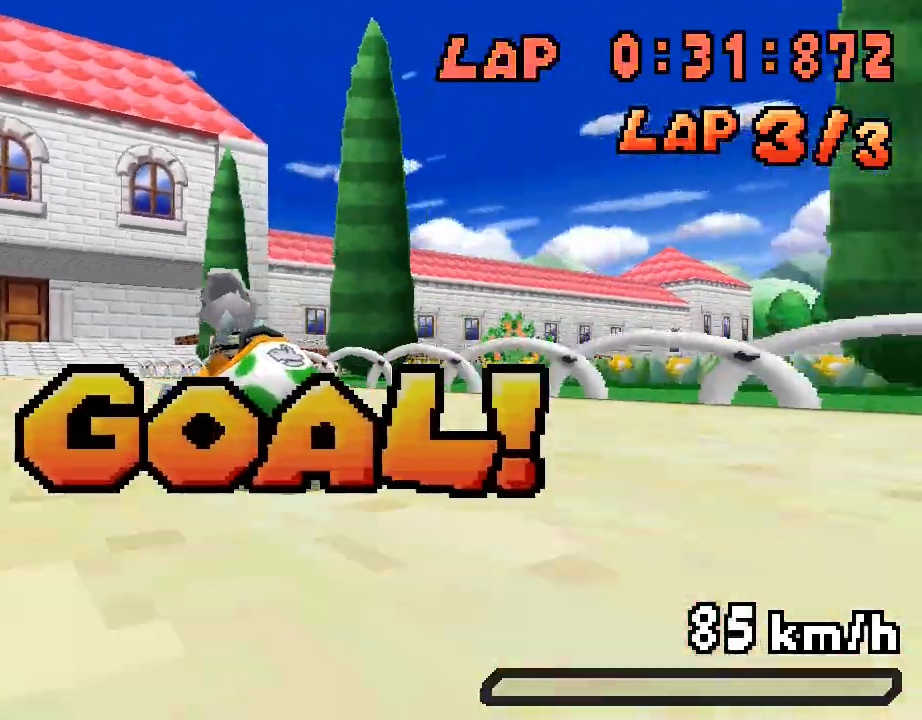
{"buttons": [], "events": []}
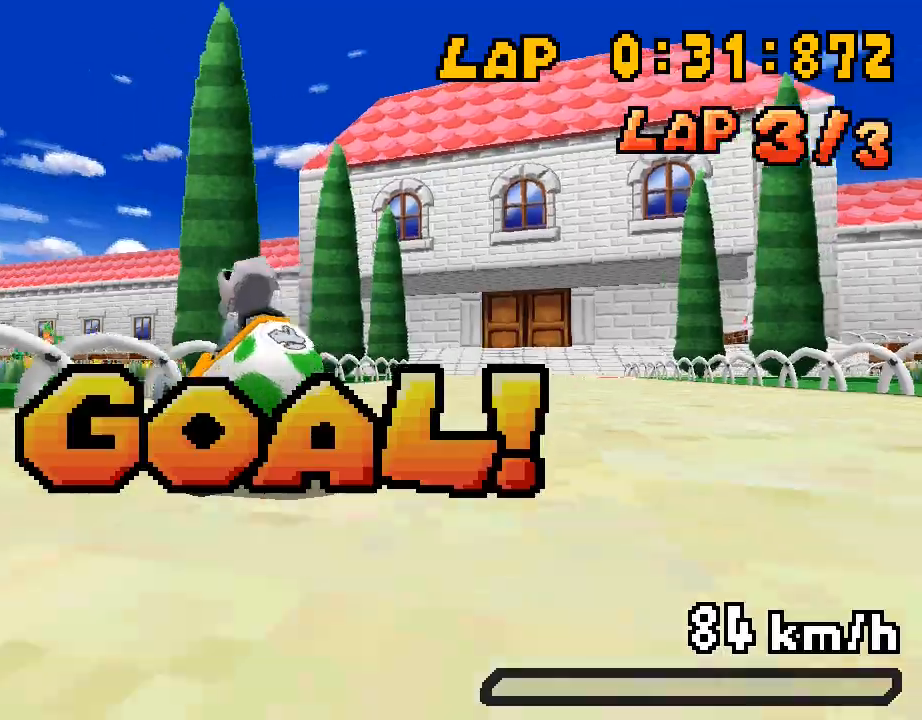
{"buttons": [], "events": []}